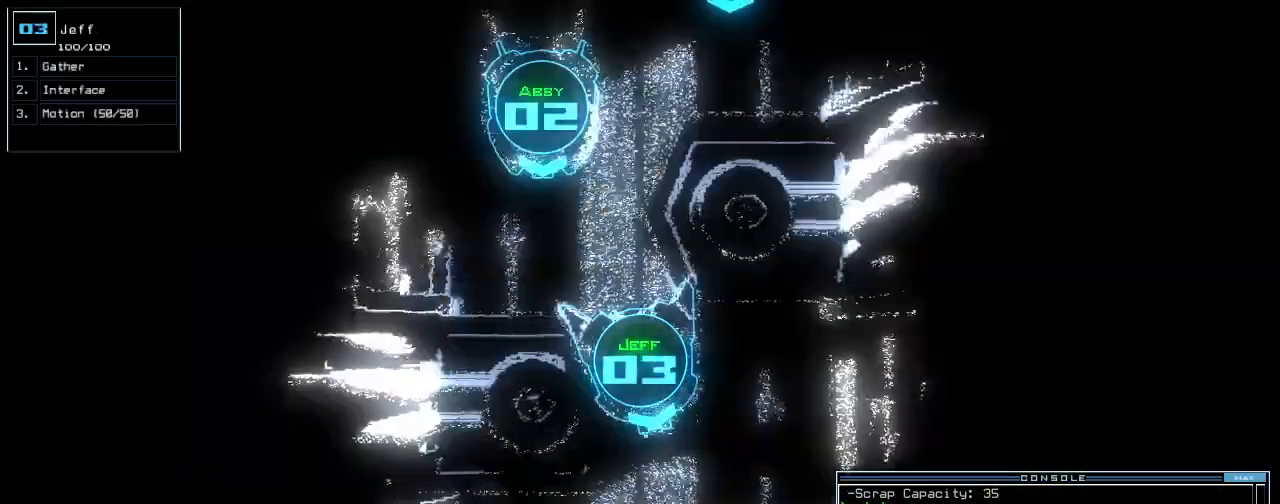
Gameplay with keyboard; each line is a JSON object with the keys held at the frame after it. "events" lists presses ("down") and releases ("up") of ".", "0", "1", "2", "3", "4", "5", "6", "7", "8", "9", "a", "b", "backspace", "c", "caps_lock", "comma", "ctrl_l", "ctrl_r", "d", "down", "e", "equals", "escape", "f", "f12", "g", "h", "i", "j", "k", "l", "left", "m", "minus", "n", "o", "p", "q", "quote", "r", "return", "right", "s", "semicolon", "shift_l", "shift_r", "space", "t", "tab", "tilde", "u", "up", "v", "w", "x", "y" and "z" between this image and that frame as [ms after this image, input, new state], when the widget could be followed in between. No other keys are recorded. Mouse input is not recorded. Not read: other_keys.
{"keys": [], "events": [[40, "3", "up"]]}
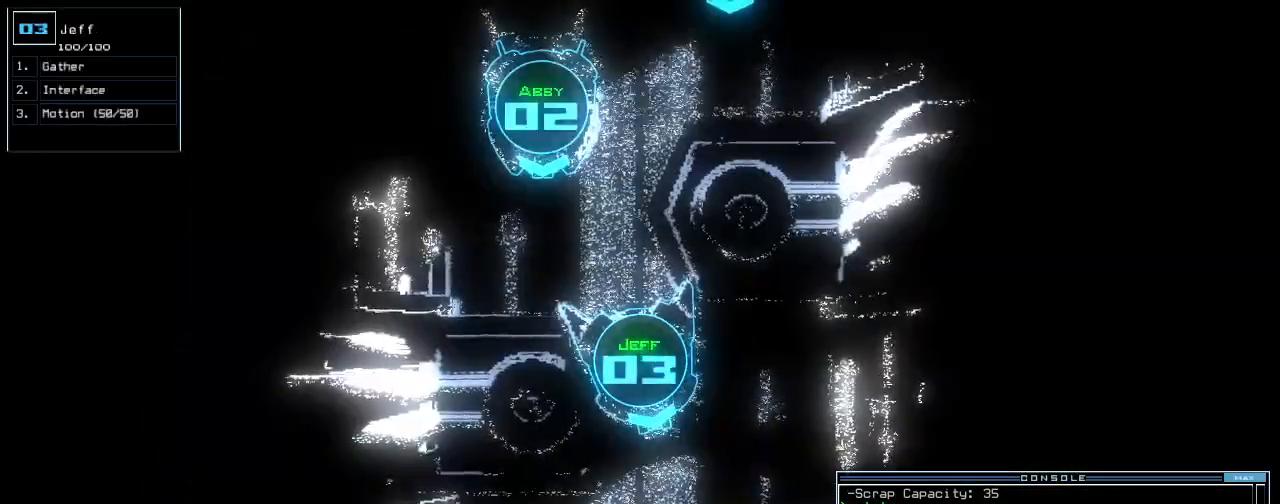
{"keys": [], "events": [[220, "space", "down"], [280, "space", "up"]]}
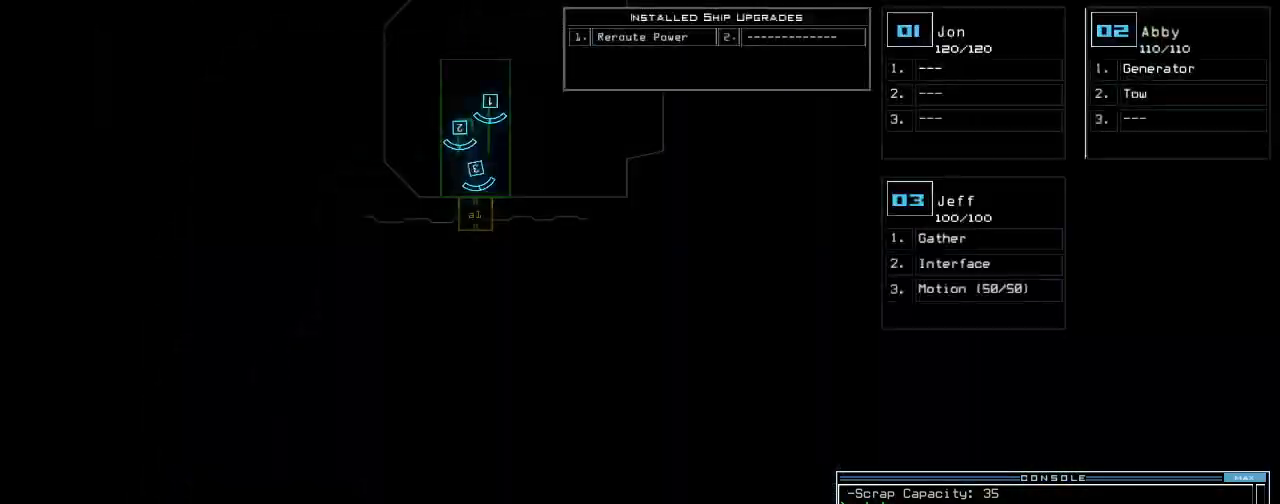
{"keys": [], "events": []}
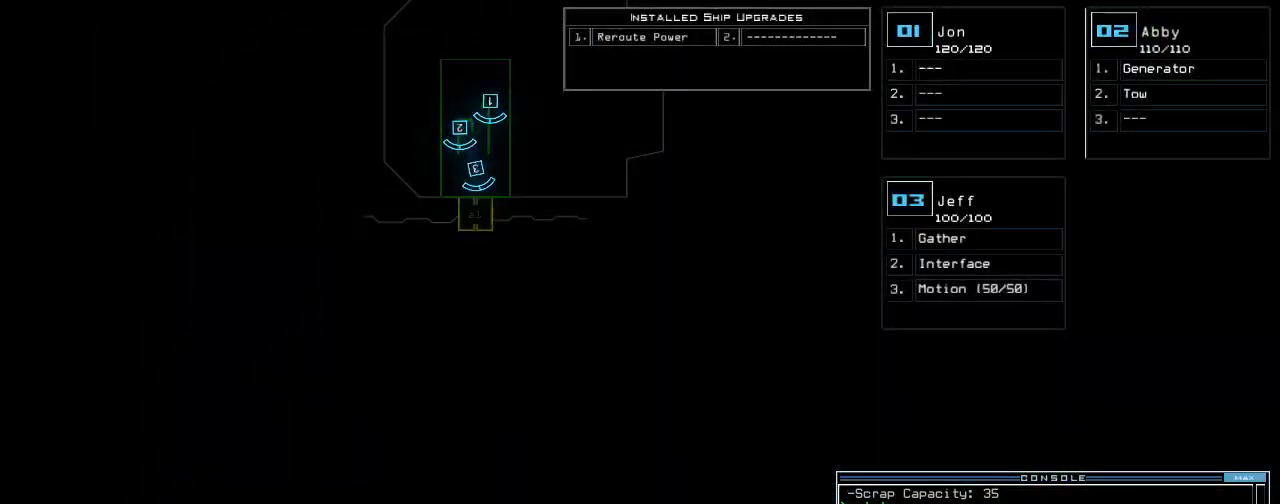
{"keys": [], "events": [[60, "space", "down"], [100, "space", "up"], [300, "g", "down"], [400, "g", "up"], [400, "o", "down"], [480, "o", "up"]]}